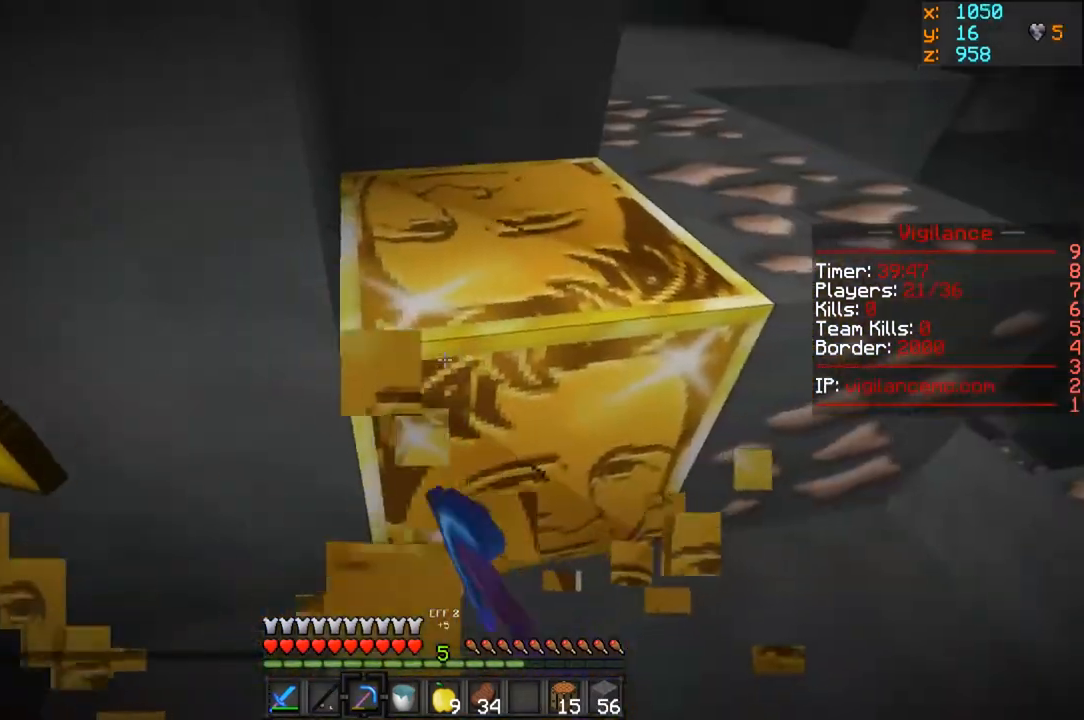
Gameplay with keyboard and mouse; each line is a JSON object with the keys and mouse buttons held at the frame after it. "events" lists presses ("down") and releases ("up") of "a", "d", "s", "w", "mouse_left" and "mouse_right" between this image and that frame as [ms after this image, input, new state], when the widget could be followed in between. "mouse_left", "mouse_right" = the "left", "right" buttons of the "mouse" list. No other keys are recorded. Fast repeated clicks can show as one long hold. Mouse movement is not recorded.
{"keys": ["d", "w"], "mouse": ["left"], "events": [[67, "a", "up"], [133, "d", "down"], [317, "w", "down"]]}
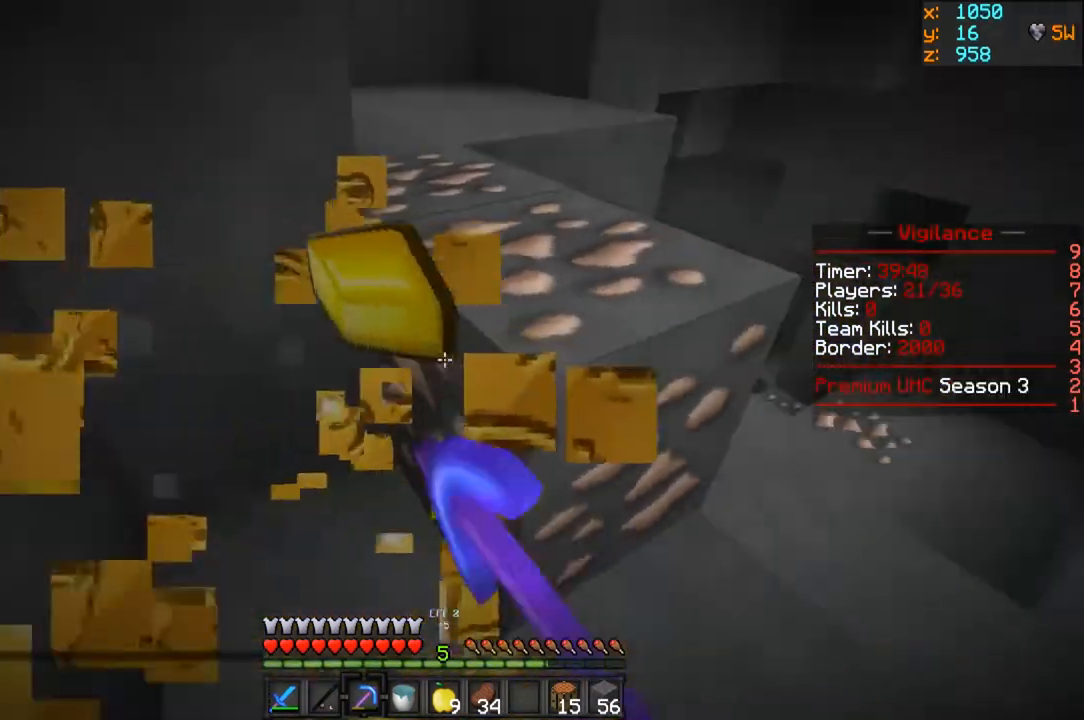
{"keys": ["d"], "mouse": ["left"], "events": [[83, "d", "up"], [283, "w", "up"], [467, "d", "down"]]}
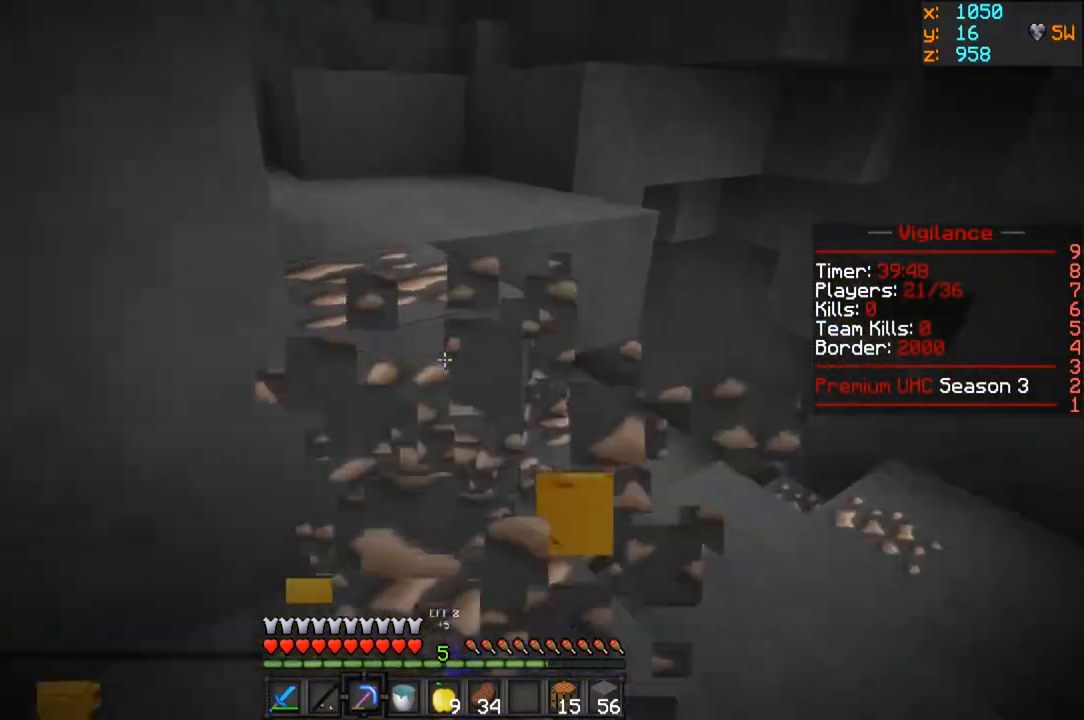
{"keys": [], "mouse": ["left"], "events": [[33, "w", "down"], [217, "d", "up"], [217, "w", "up"]]}
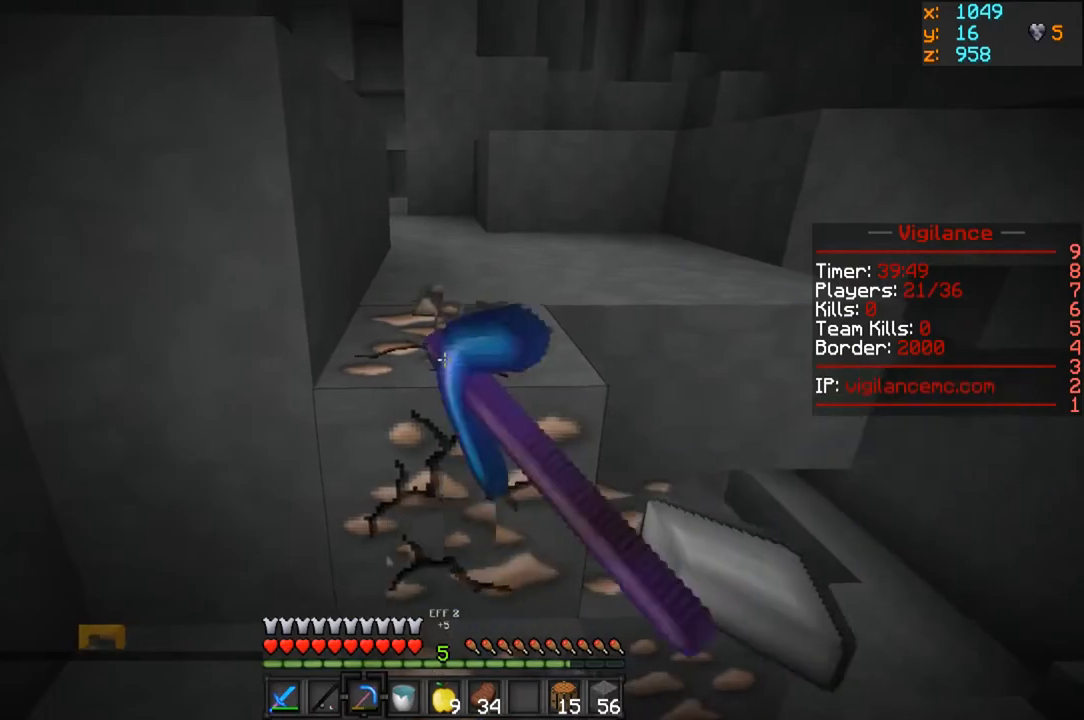
{"keys": ["w"], "mouse": [], "events": [[233, "w", "down"], [467, "mouse_left", "up"]]}
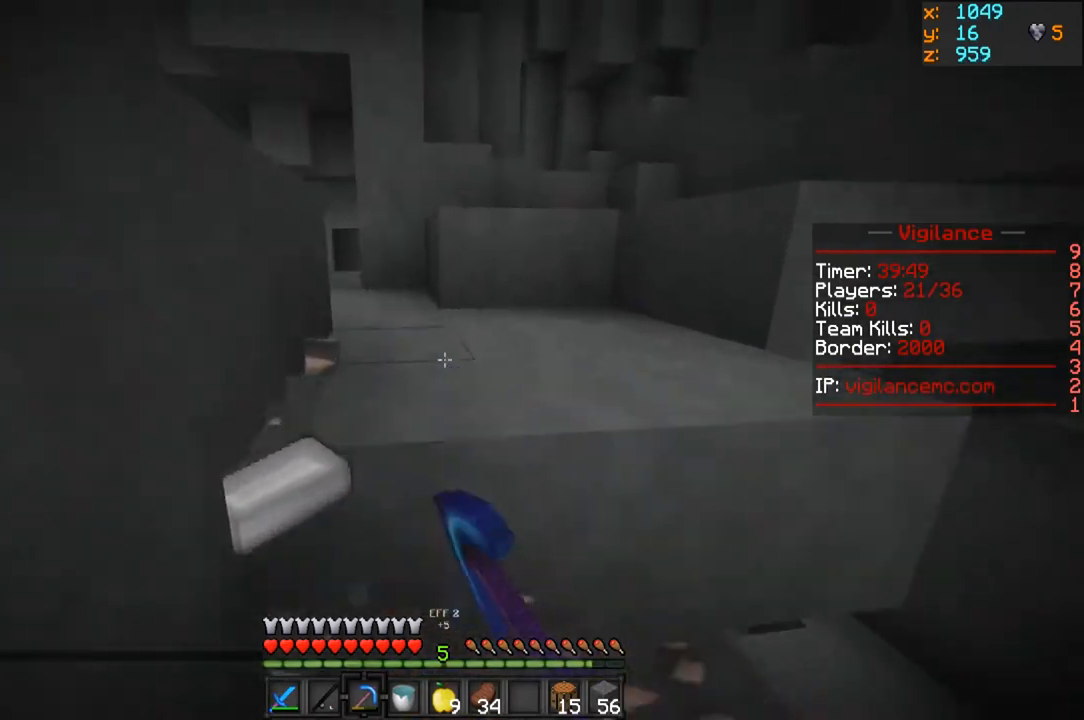
{"keys": ["w"], "mouse": [], "events": []}
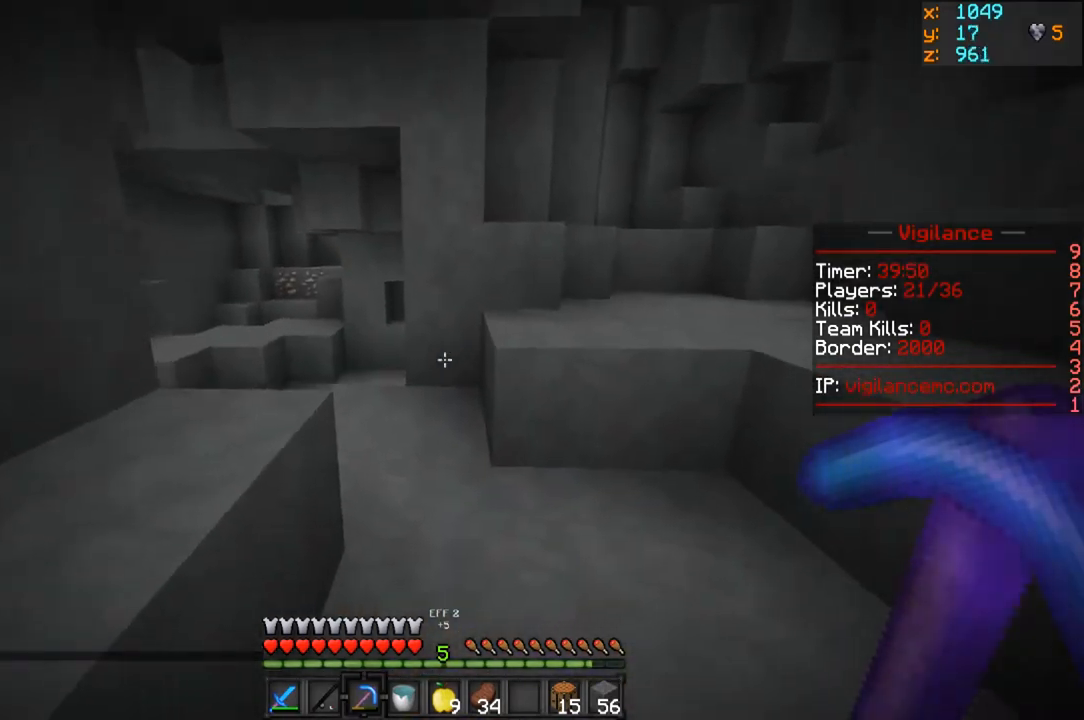
{"keys": ["w"], "mouse": [], "events": []}
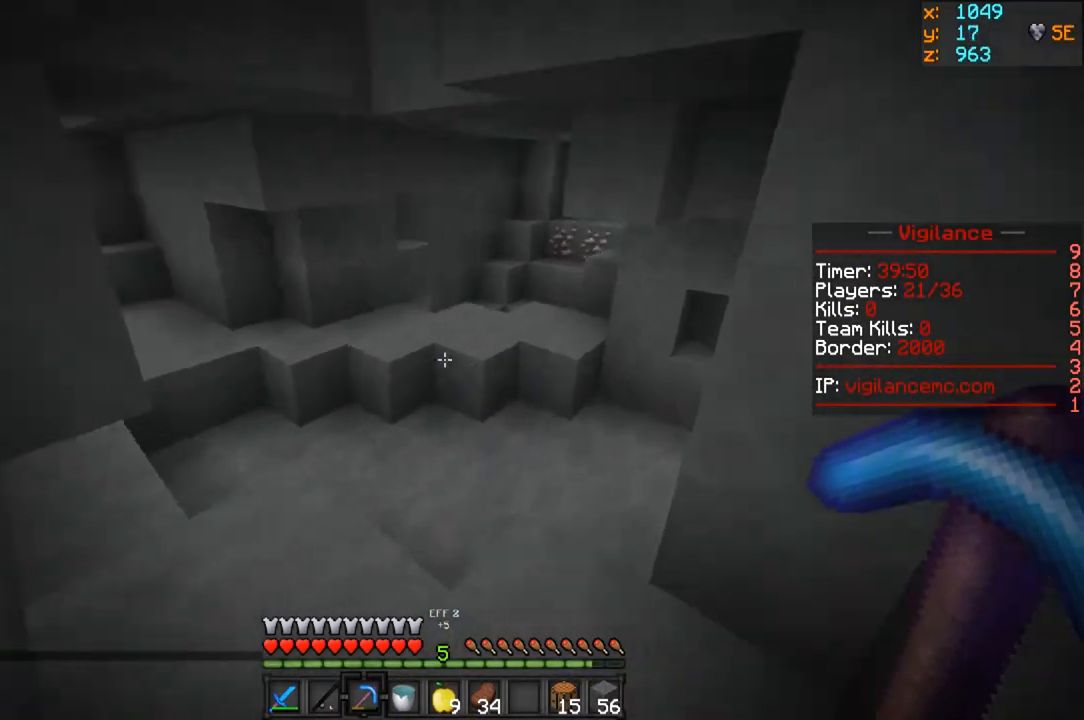
{"keys": ["w"], "mouse": [], "events": []}
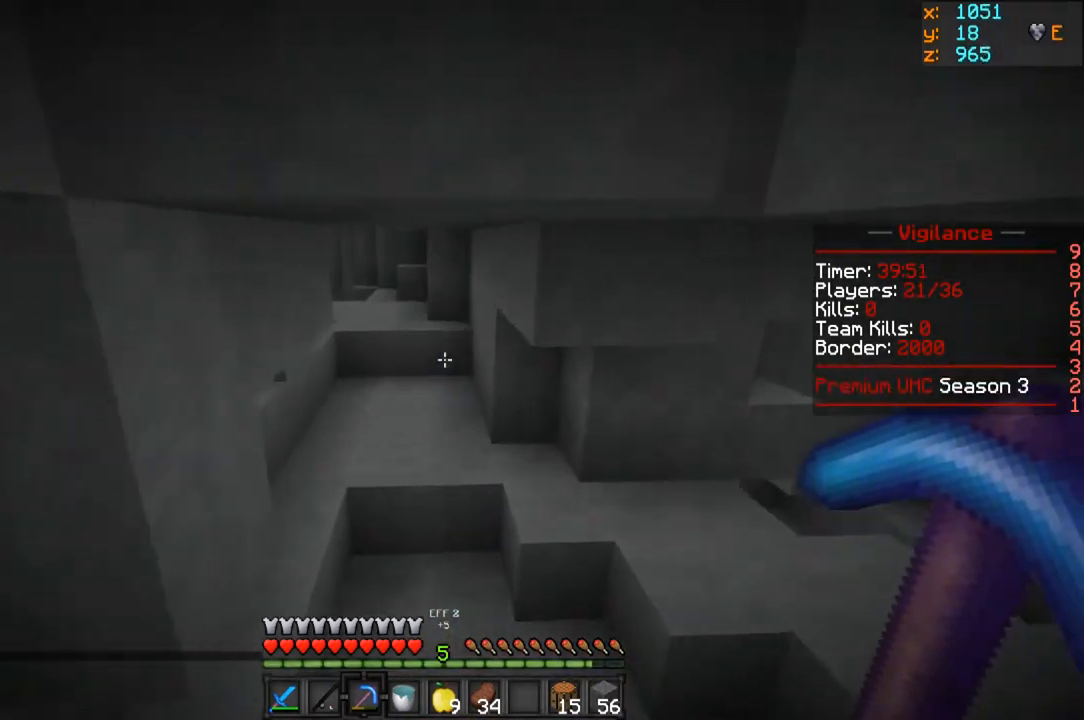
{"keys": ["w"], "mouse": [], "events": []}
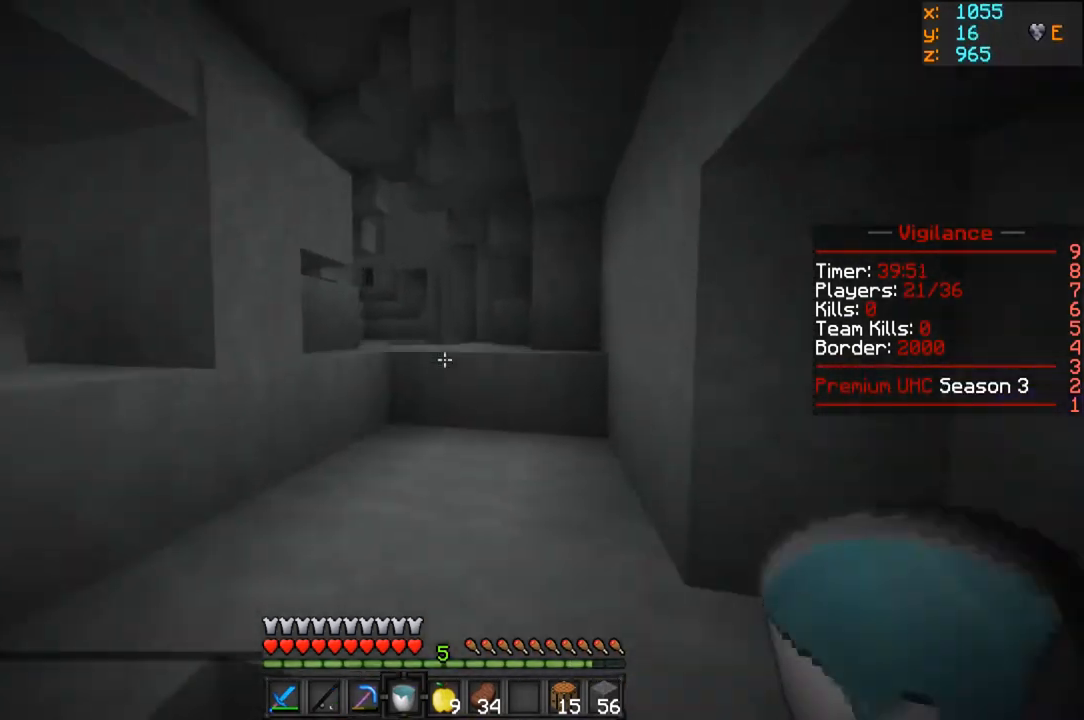
{"keys": ["w"], "mouse": [], "events": []}
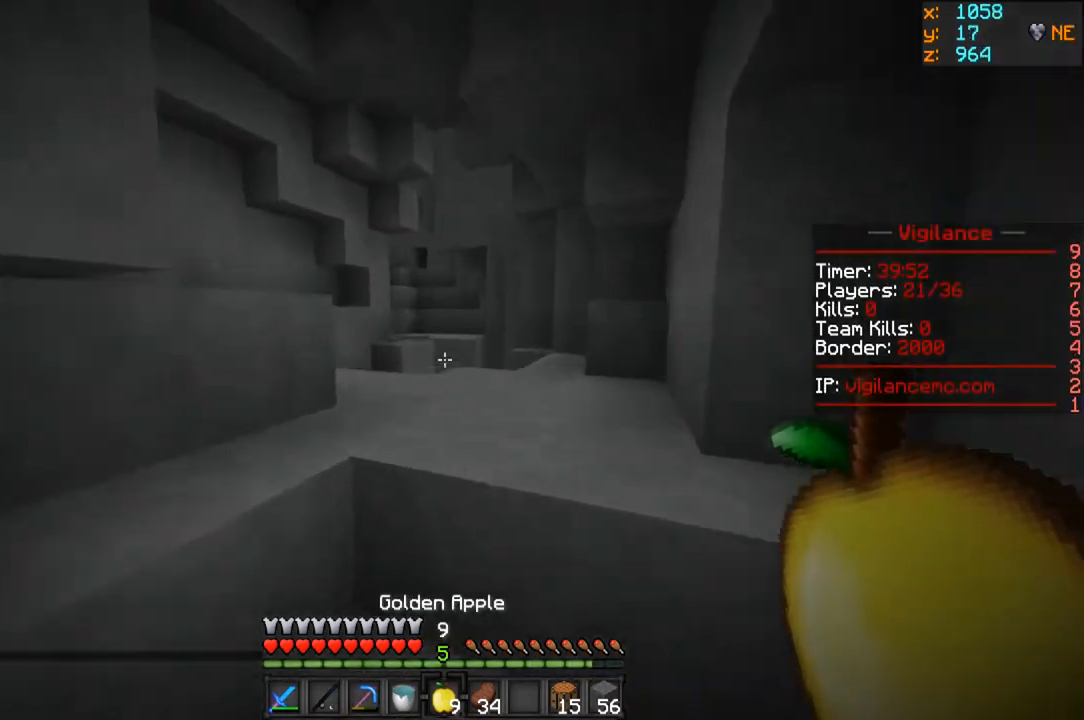
{"keys": ["w"], "mouse": [], "events": []}
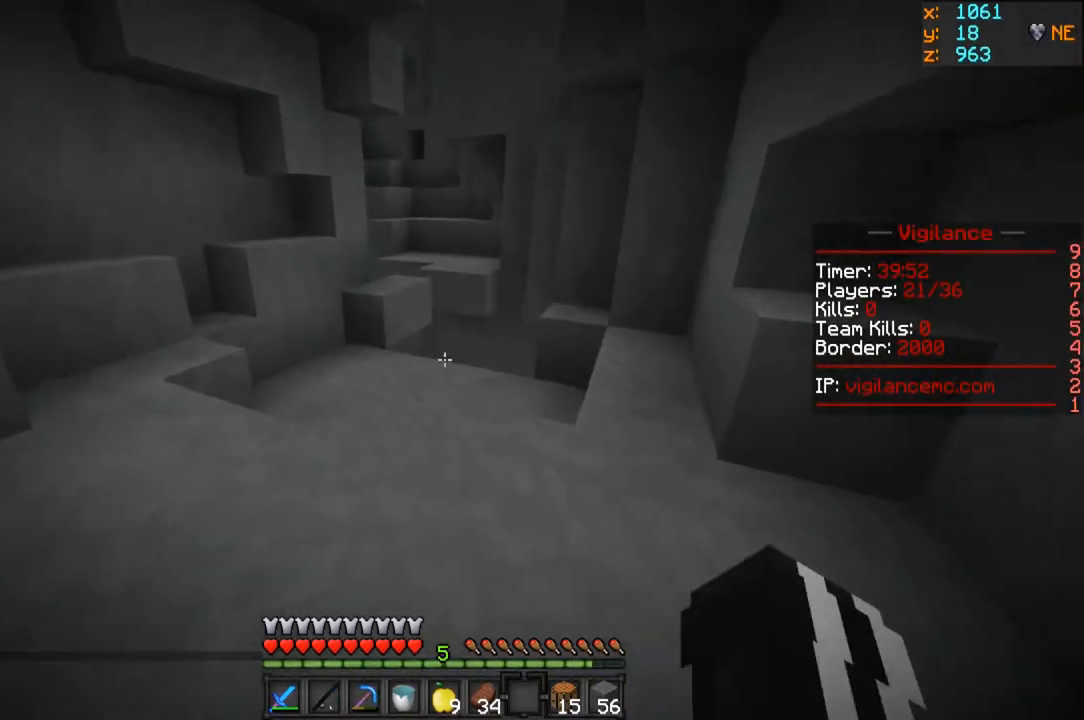
{"keys": ["w"], "mouse": [], "events": []}
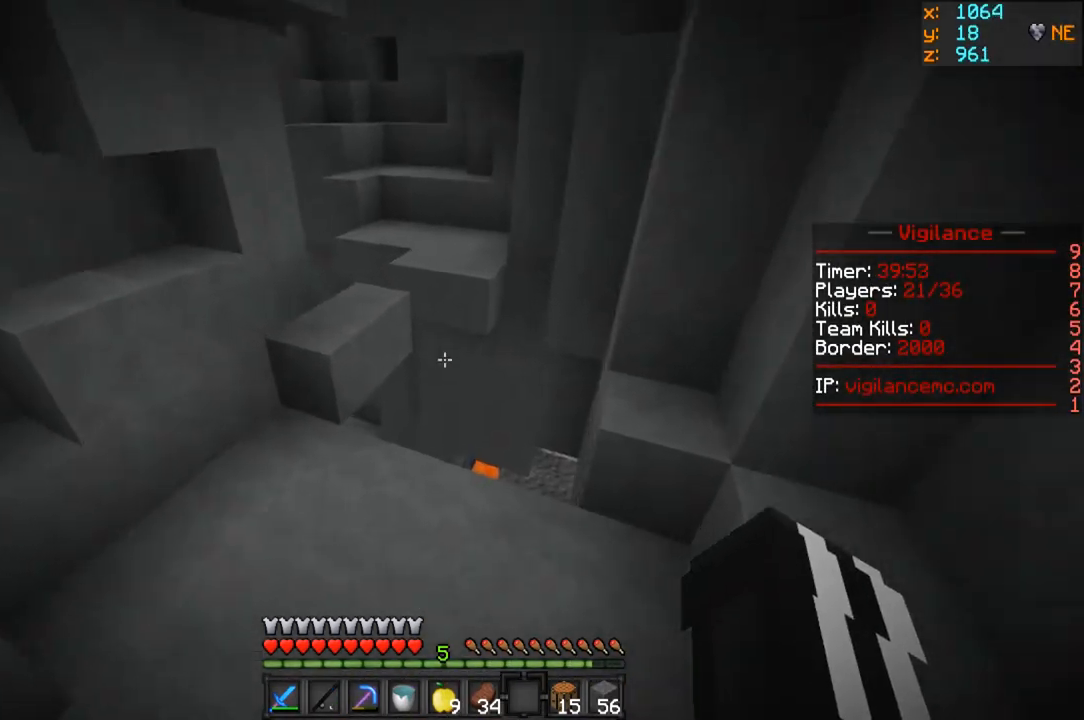
{"keys": ["w"], "mouse": [], "events": []}
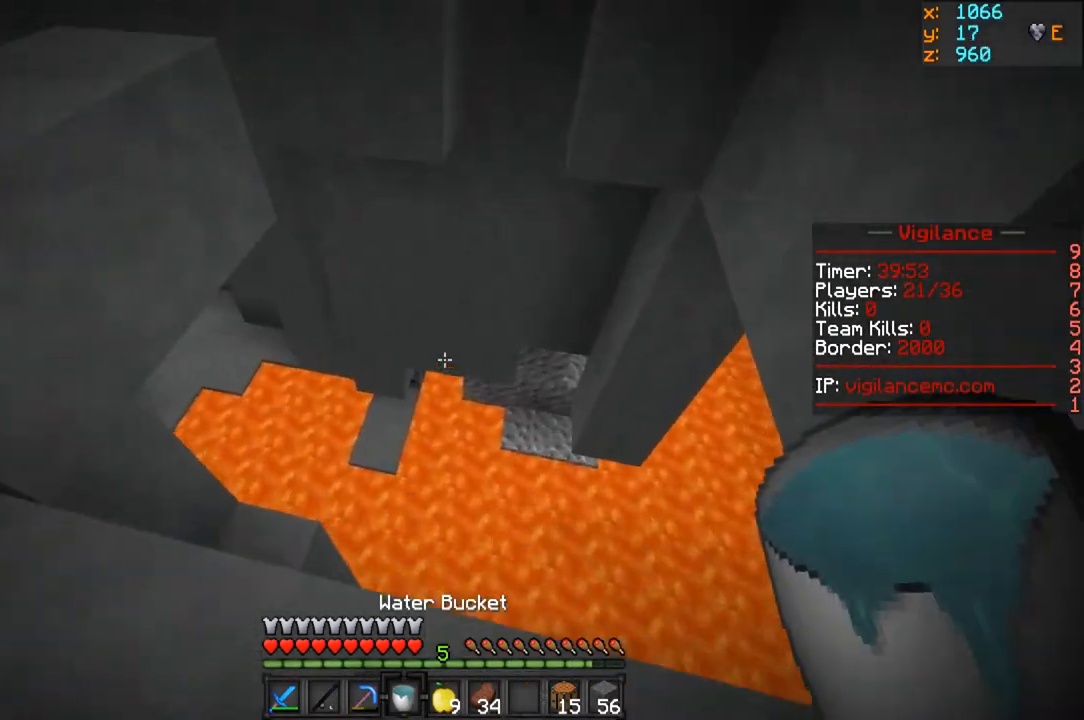
{"keys": ["w"], "mouse": ["right"], "events": [[417, "mouse_right", "down"]]}
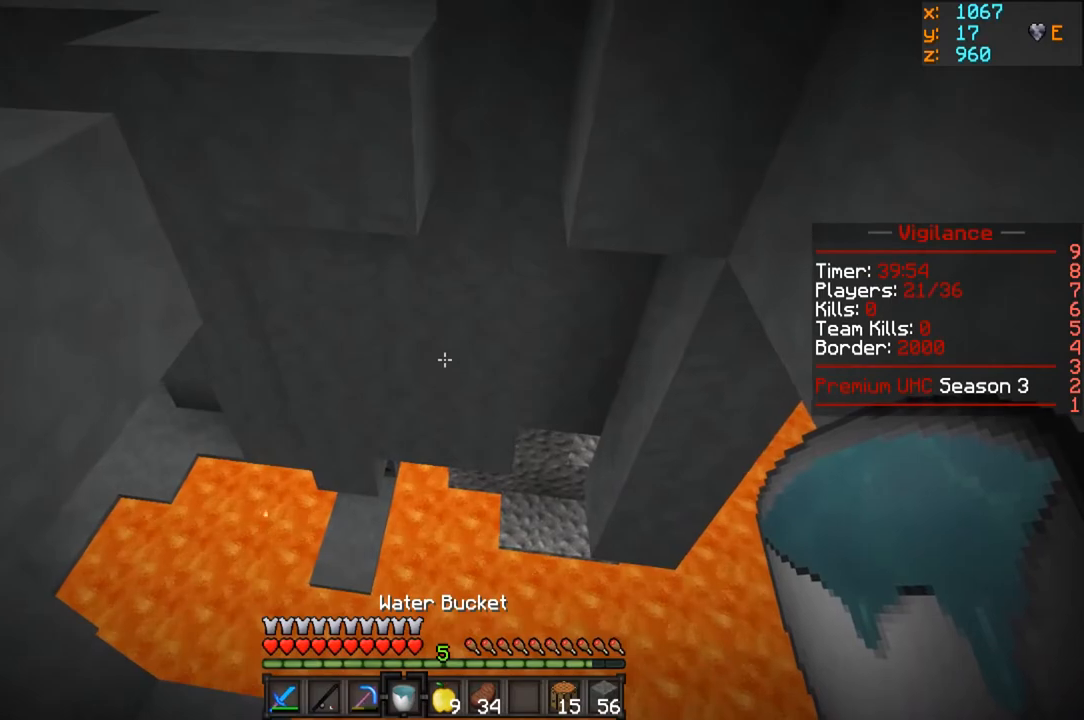
{"keys": [], "mouse": [], "events": [[117, "mouse_right", "up"], [117, "w", "up"], [250, "mouse_right", "down"], [450, "mouse_right", "up"]]}
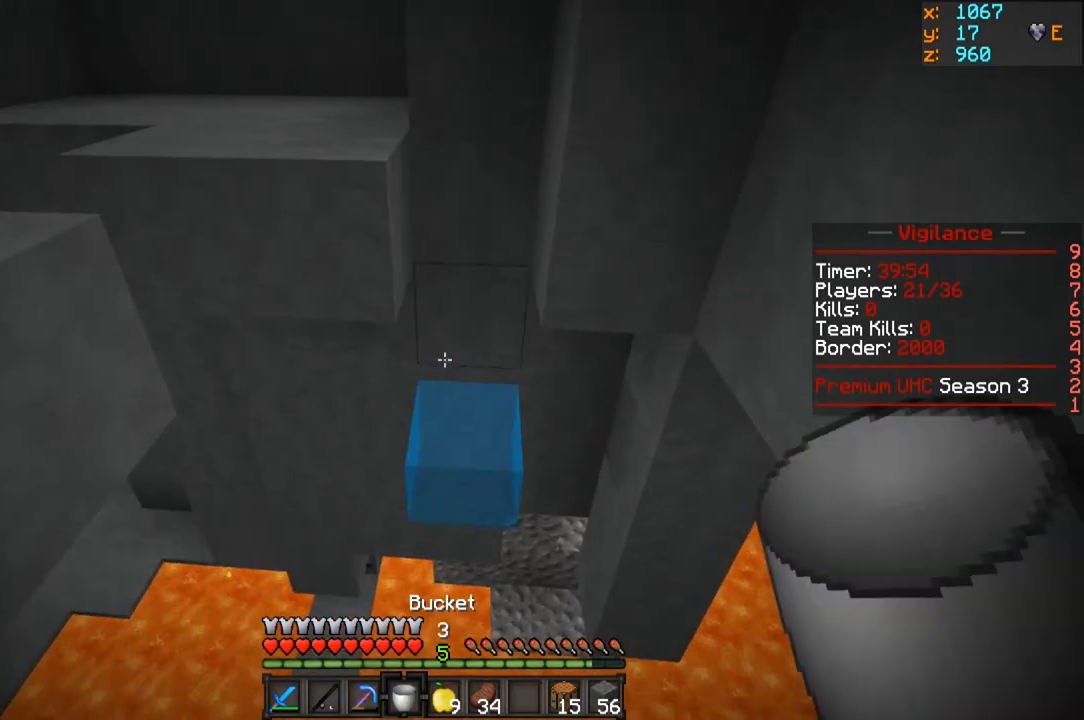
{"keys": ["s"], "mouse": [], "events": [[483, "s", "down"]]}
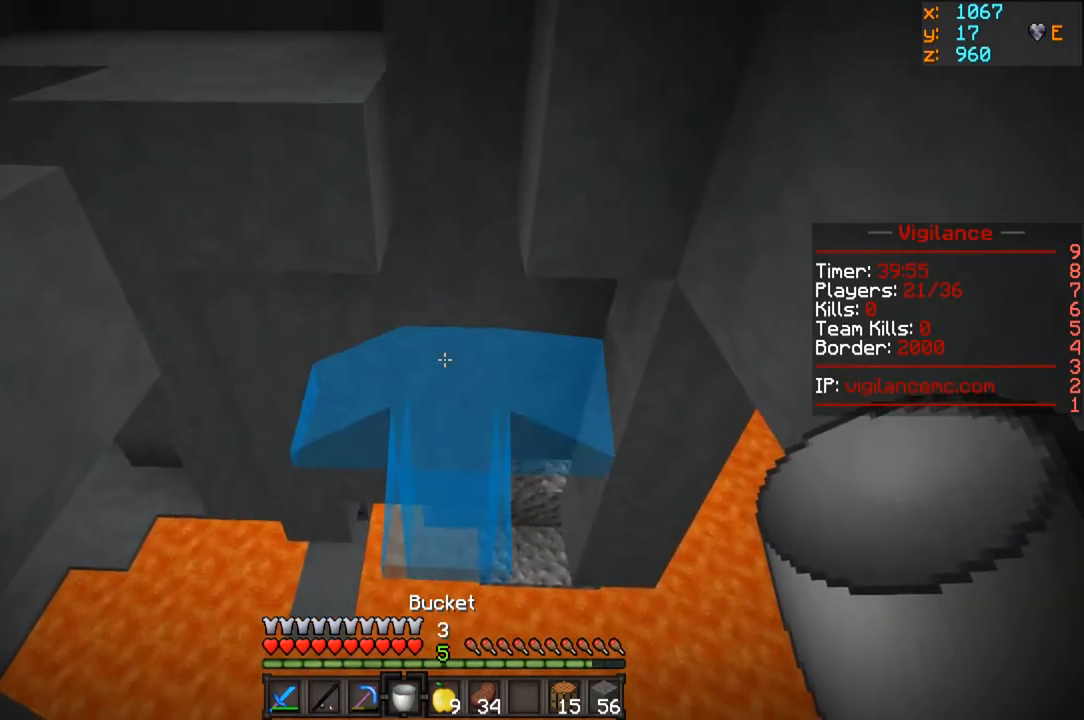
{"keys": ["a", "s"], "mouse": [], "events": [[167, "mouse_right", "down"], [333, "mouse_right", "up"], [500, "a", "down"]]}
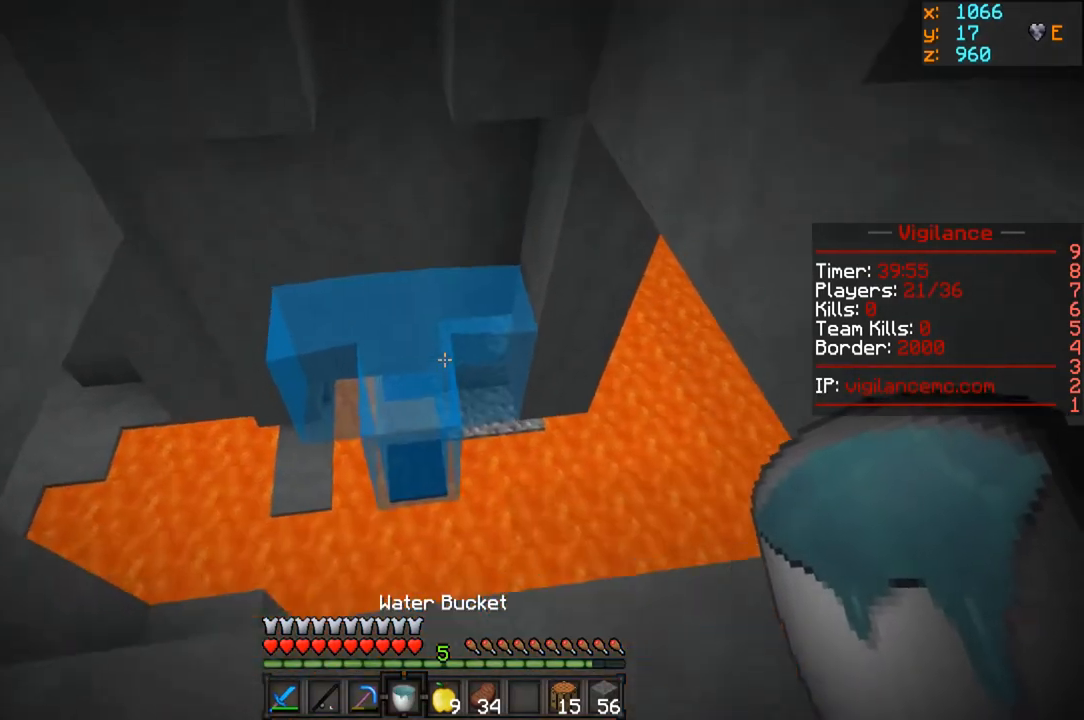
{"keys": ["w"], "mouse": [], "events": [[133, "s", "up"], [367, "a", "up"], [383, "w", "down"]]}
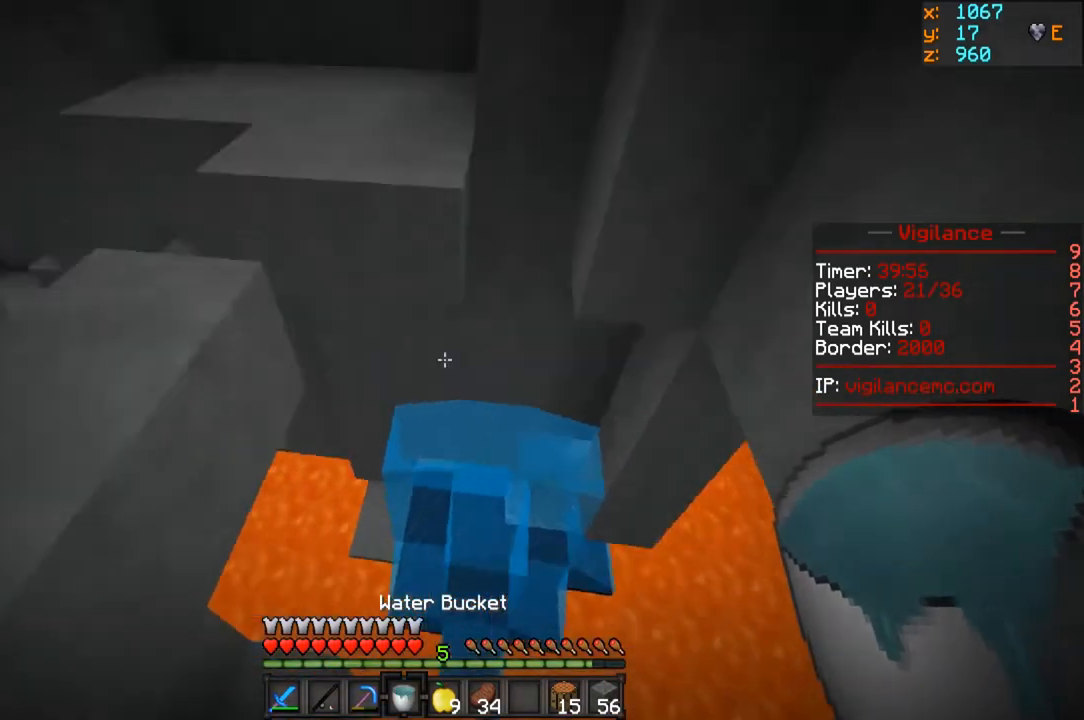
{"keys": [], "mouse": [], "events": [[133, "d", "down"], [200, "w", "up"], [383, "d", "up"]]}
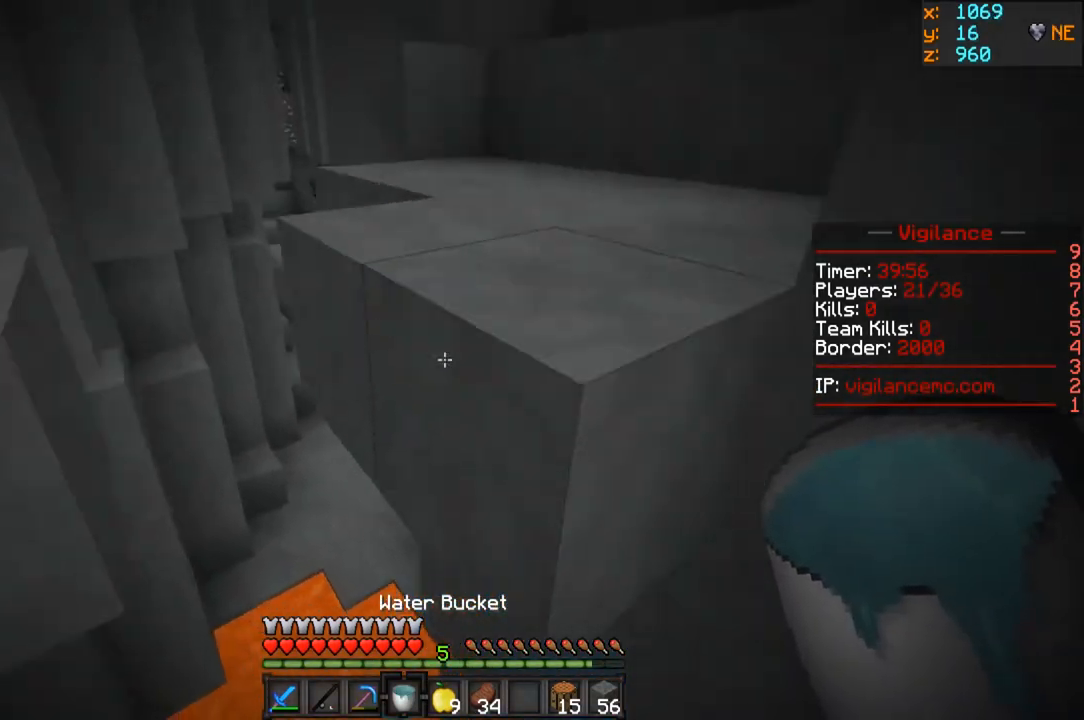
{"keys": ["w"], "mouse": [], "events": [[333, "w", "down"]]}
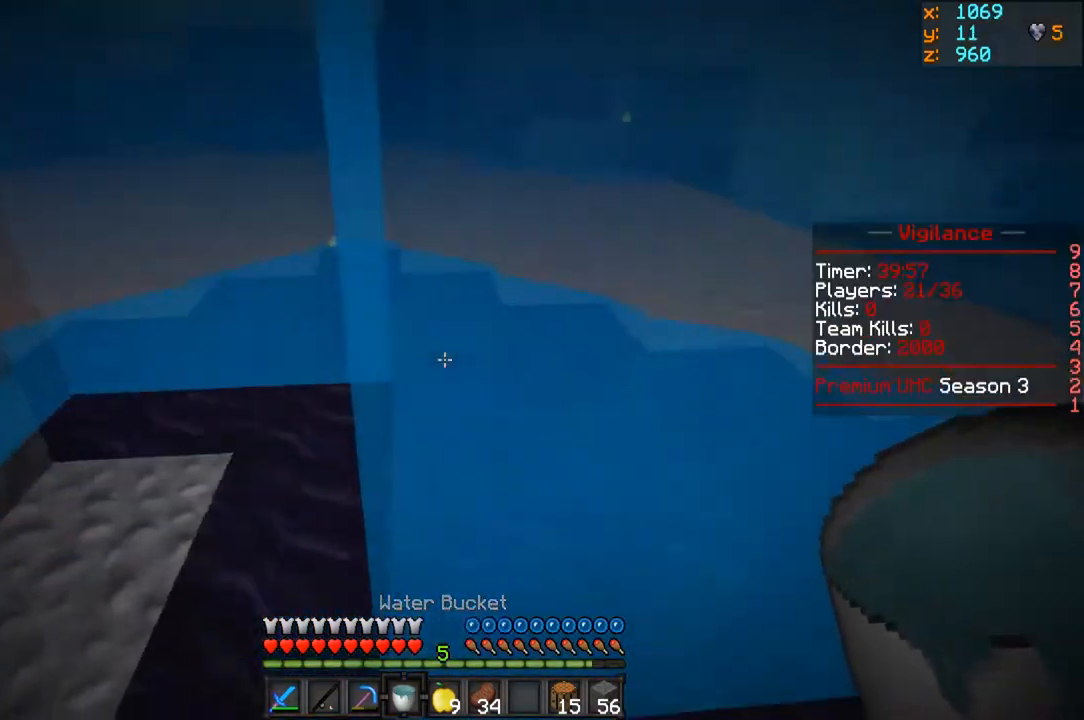
{"keys": ["d", "w"], "mouse": [], "events": [[267, "d", "down"]]}
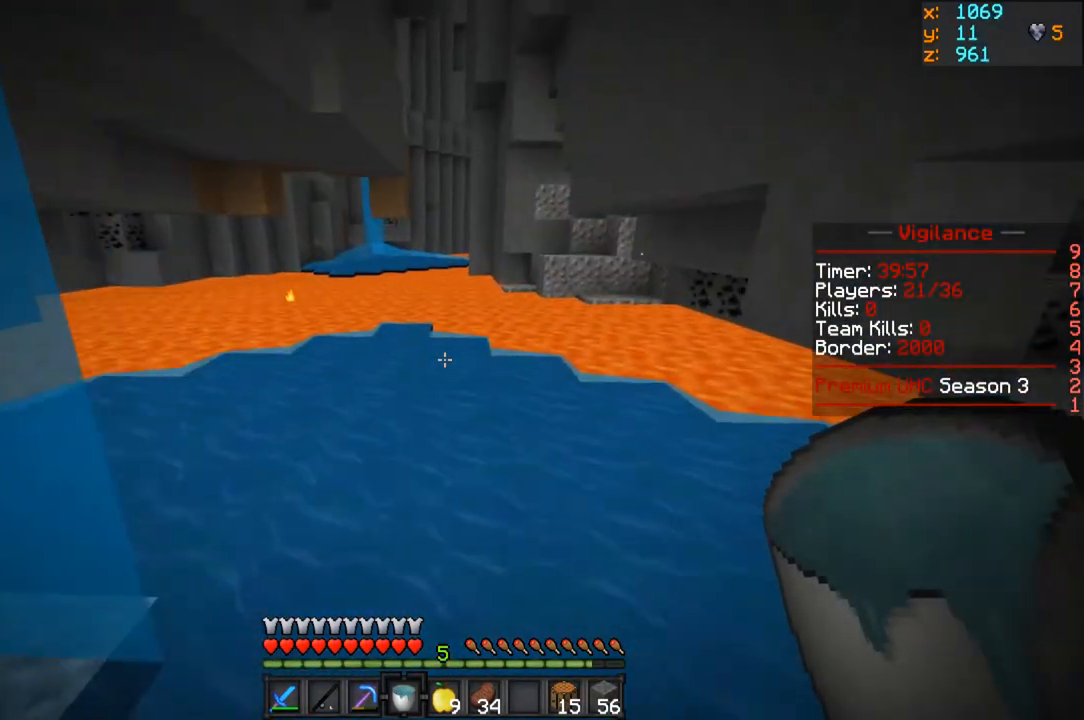
{"keys": ["a", "w"], "mouse": [], "events": [[67, "d", "up"], [333, "a", "down"]]}
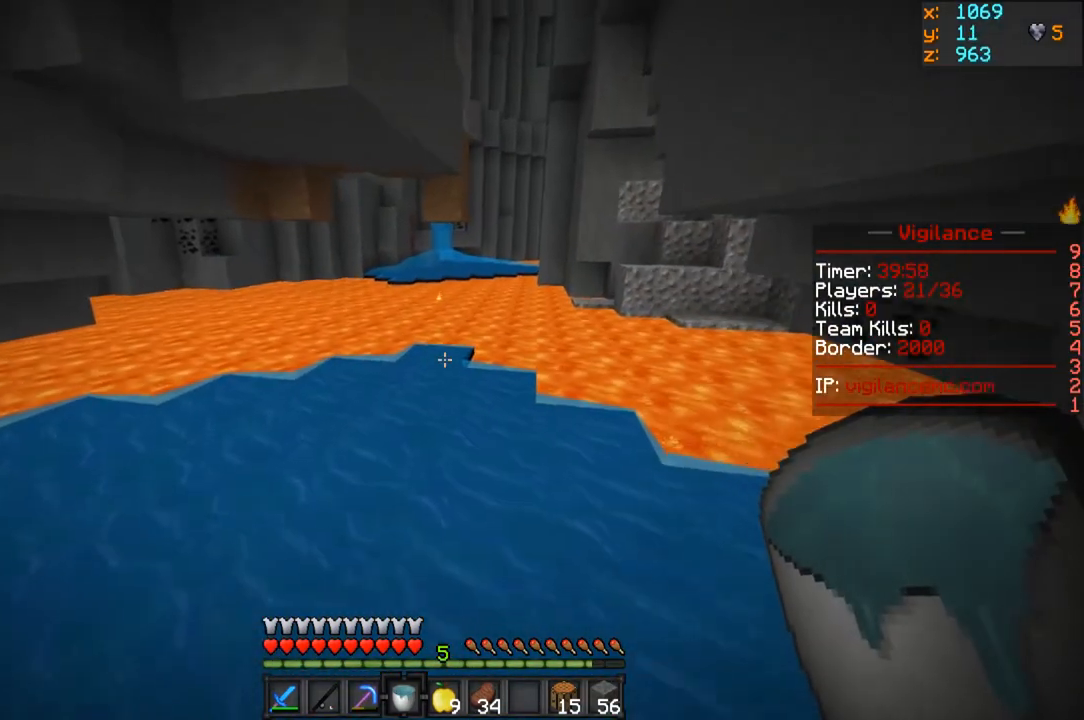
{"keys": ["a", "w"], "mouse": [], "events": [[100, "mouse_right", "down"], [317, "mouse_right", "up"]]}
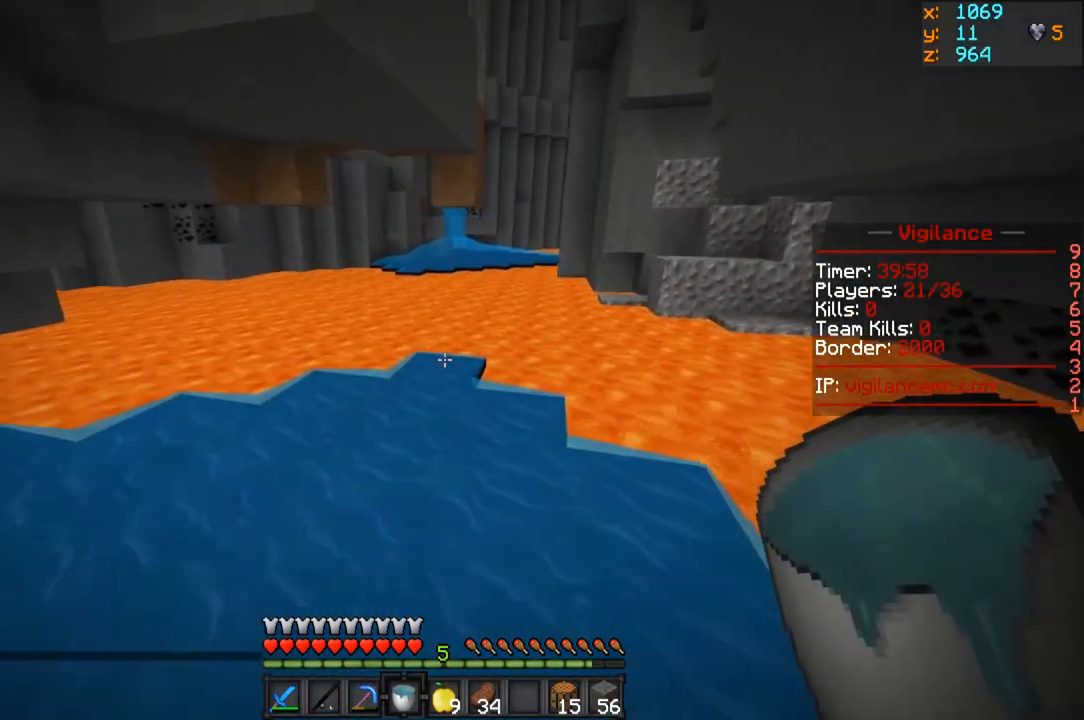
{"keys": ["a", "w"], "mouse": [], "events": [[100, "mouse_right", "down"], [250, "mouse_right", "up"]]}
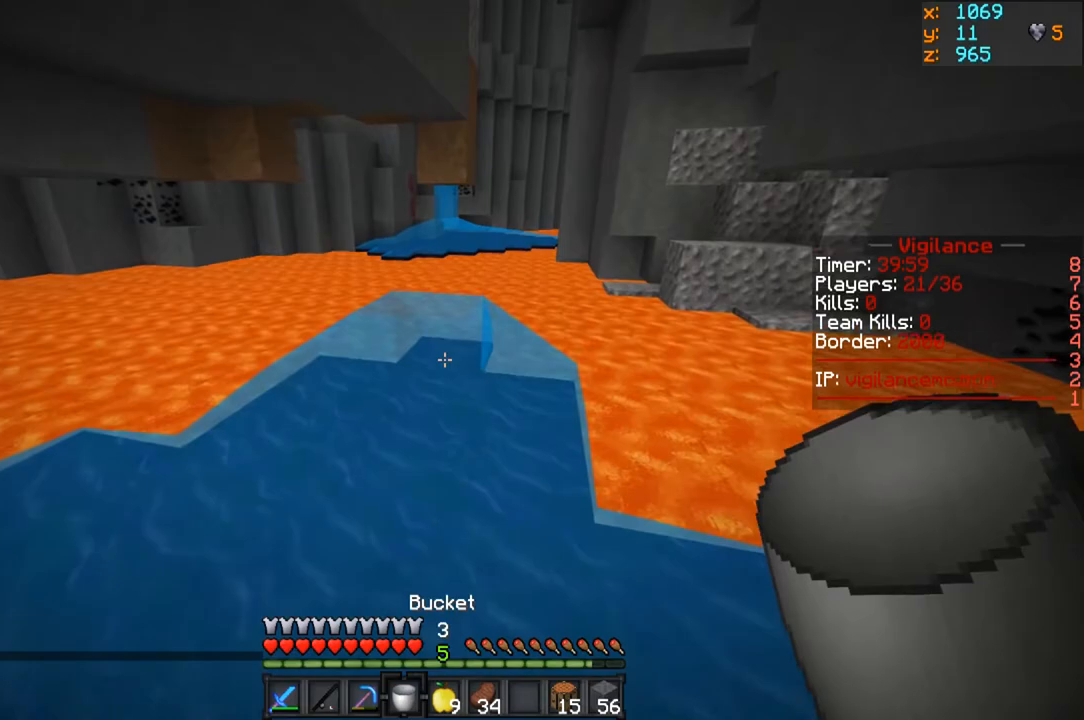
{"keys": ["a", "w"], "mouse": ["right"], "events": [[350, "mouse_right", "down"]]}
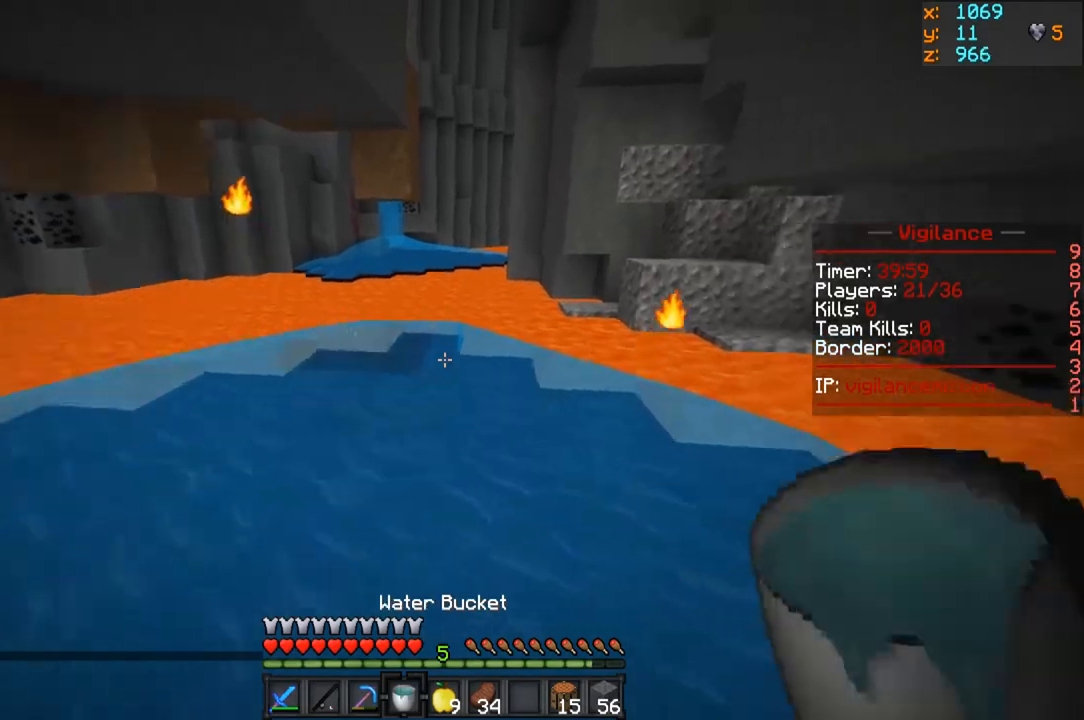
{"keys": ["a", "s"], "mouse": [], "events": [[67, "mouse_right", "up"], [117, "w", "up"], [283, "s", "down"]]}
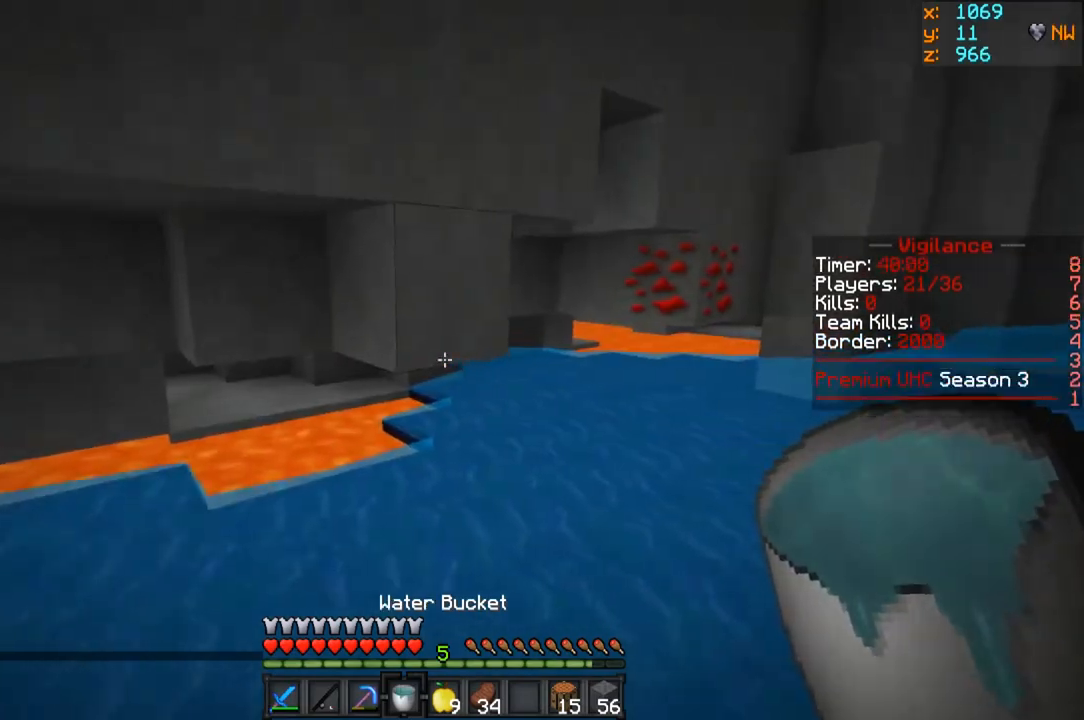
{"keys": ["w"], "mouse": [], "events": [[133, "s", "up"], [267, "w", "down"], [383, "a", "up"]]}
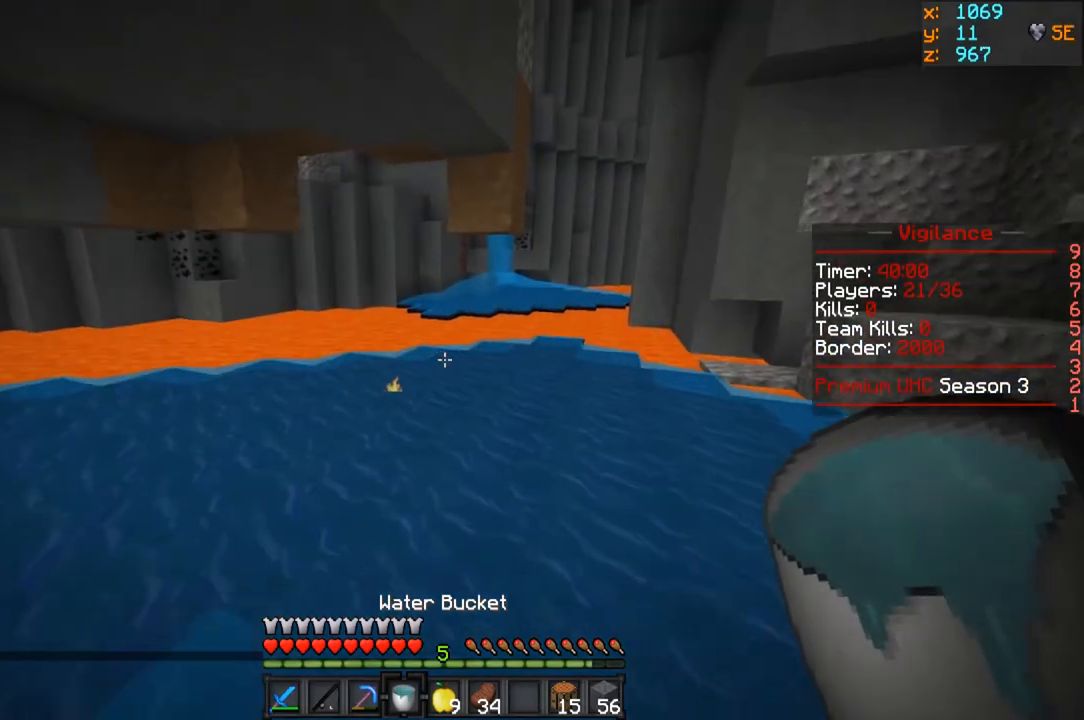
{"keys": ["w"], "mouse": [], "events": []}